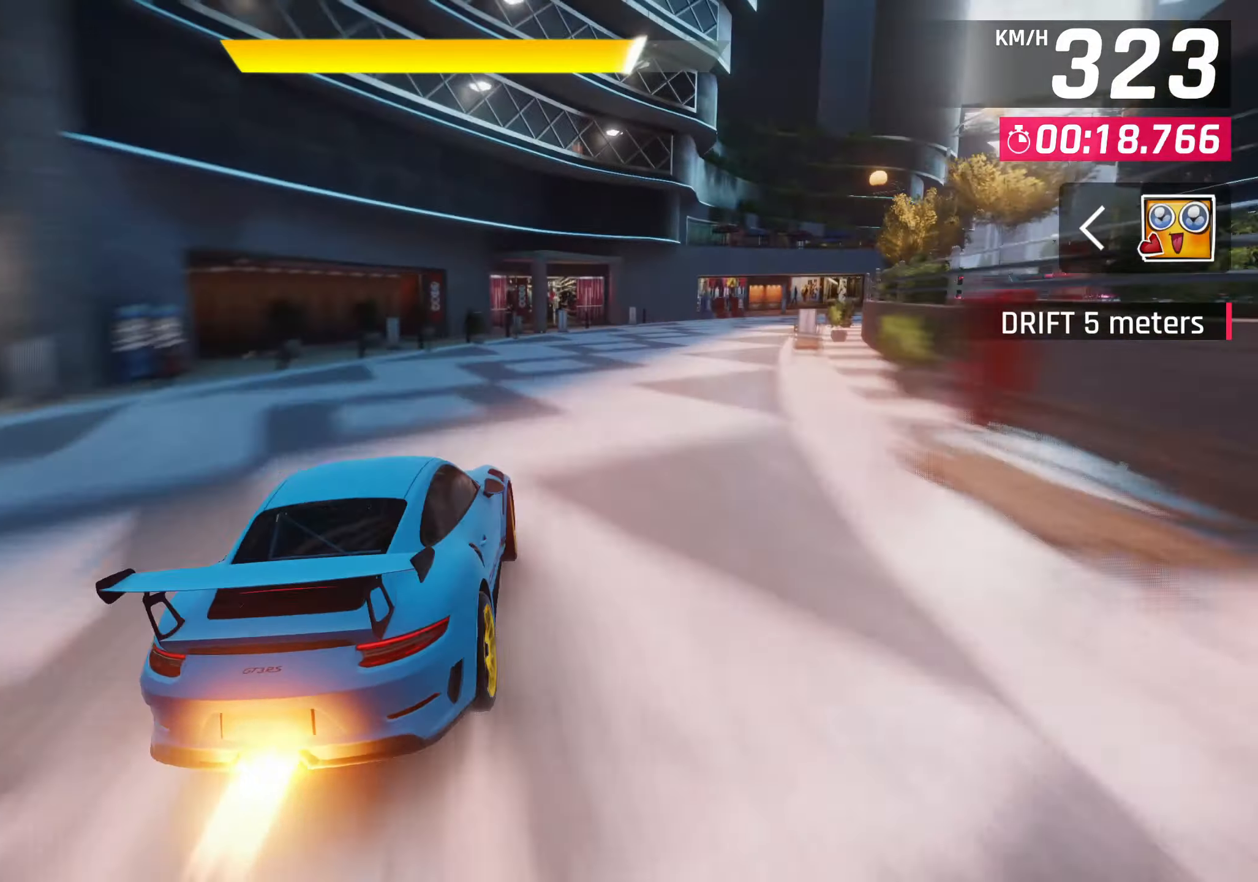
Gameplay with a controller (PlayStation layout); each line is a JSON object with the inputs held at the frame after it. "events" lists button and stick changes between this image and that frame as [ms after this image, input, new state], when the widget could be followed in between. Not read: right_stick.
{"buttons": [], "left_stick": "up-right", "events": []}
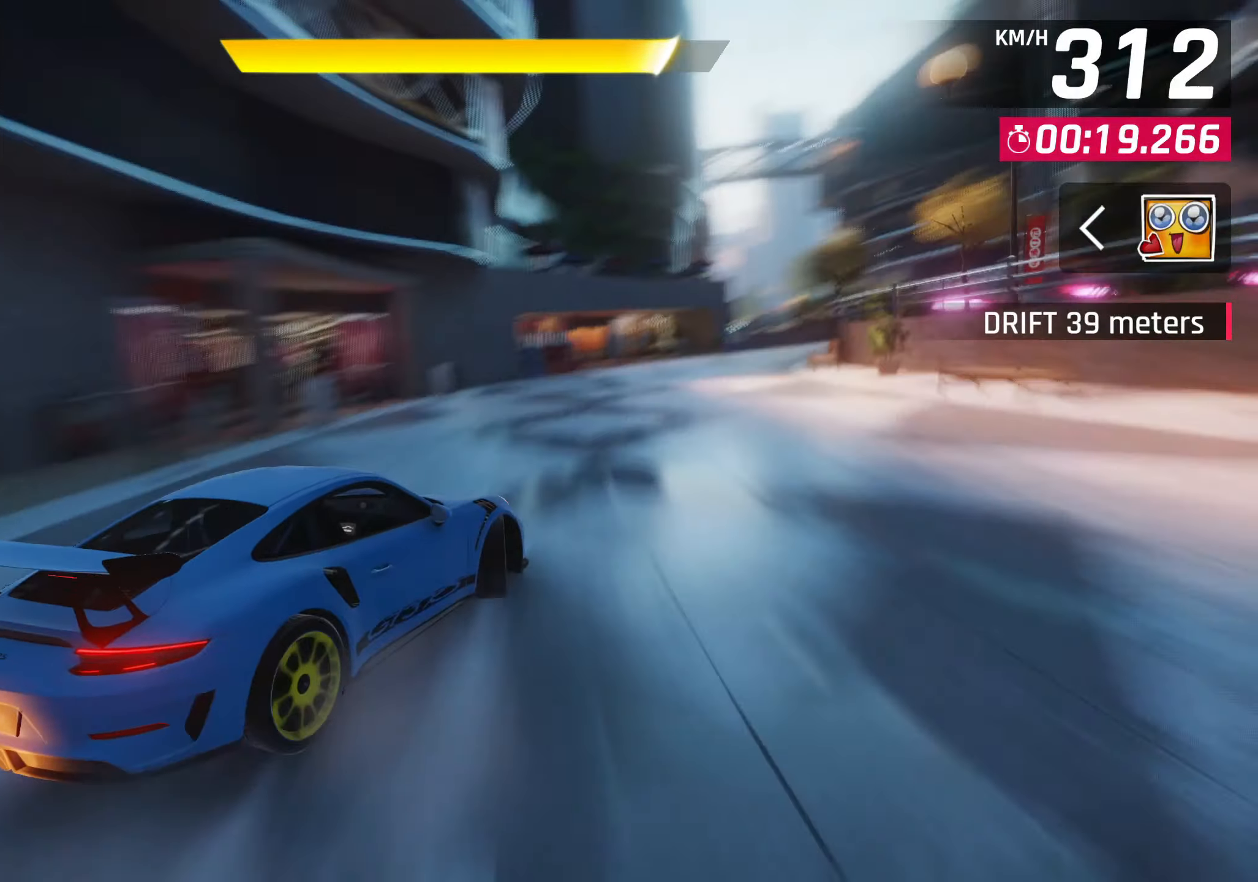
{"buttons": ["CROSS"], "left_stick": "up-right", "events": [[467, "CROSS", "down"]]}
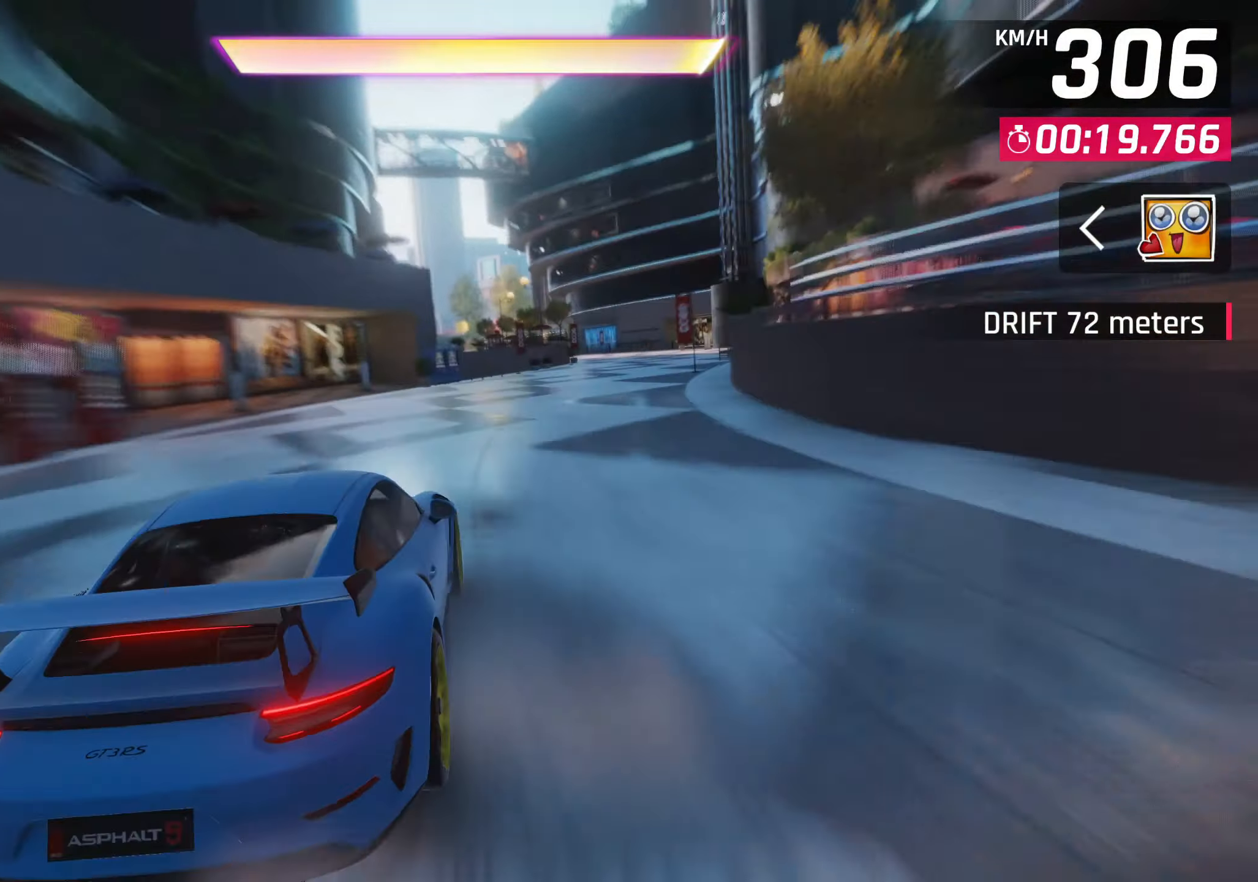
{"buttons": [], "left_stick": "up-right", "events": [[67, "CROSS", "up"], [133, "R1", "down"], [167, "CROSS", "down"], [283, "CROSS", "up"], [350, "R1", "up"]]}
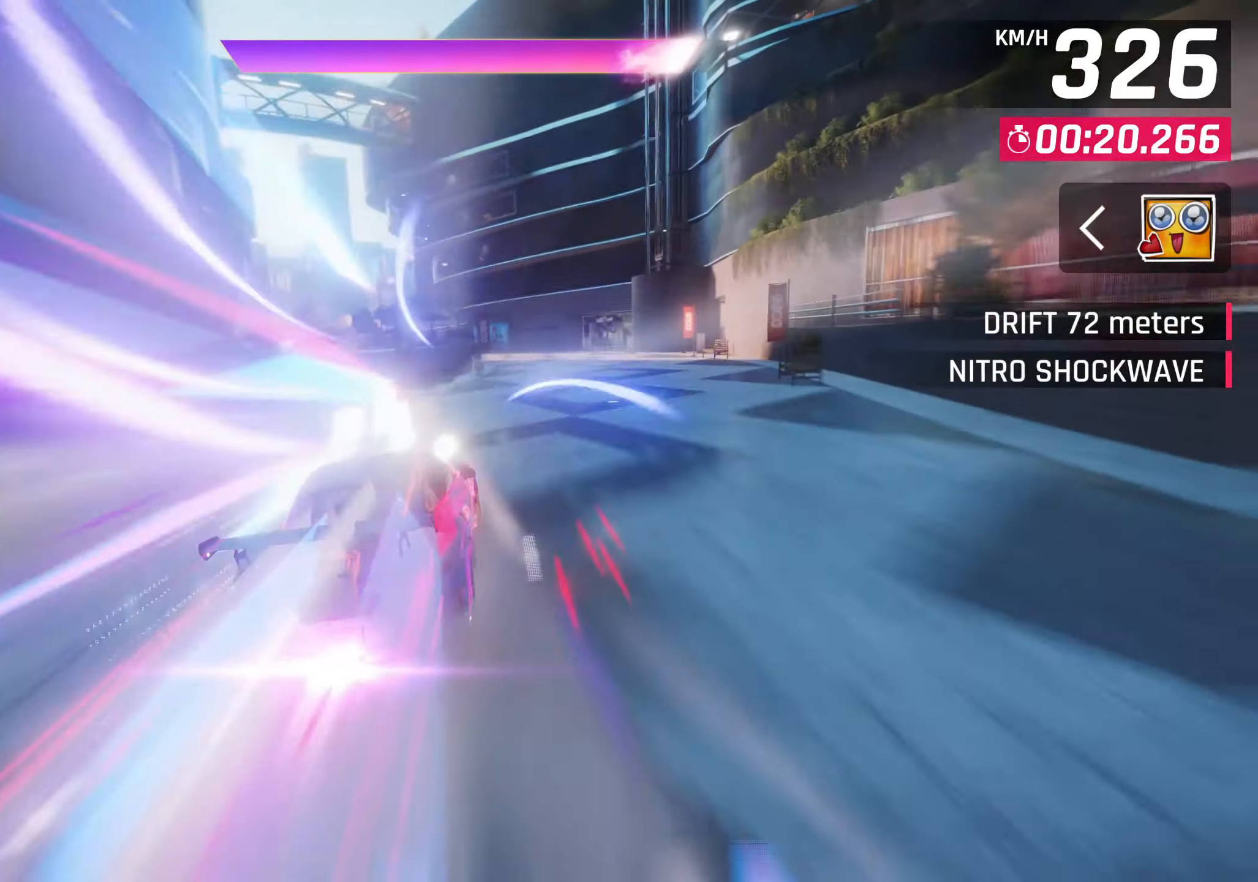
{"buttons": [], "left_stick": "down-left", "events": [[233, "left_stick", "center"], [317, "left_stick", "down-left"]]}
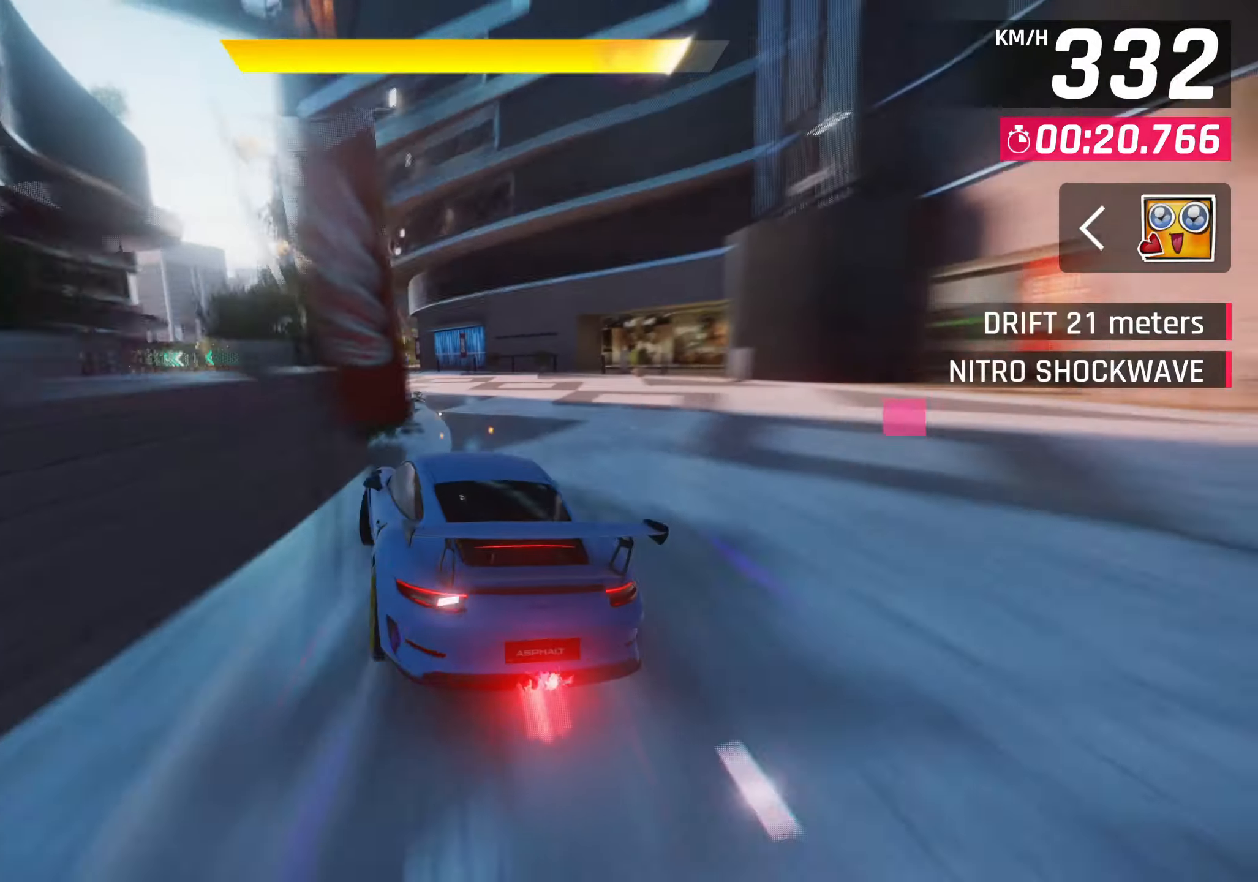
{"buttons": [], "left_stick": "center", "events": [[367, "left_stick", "center"]]}
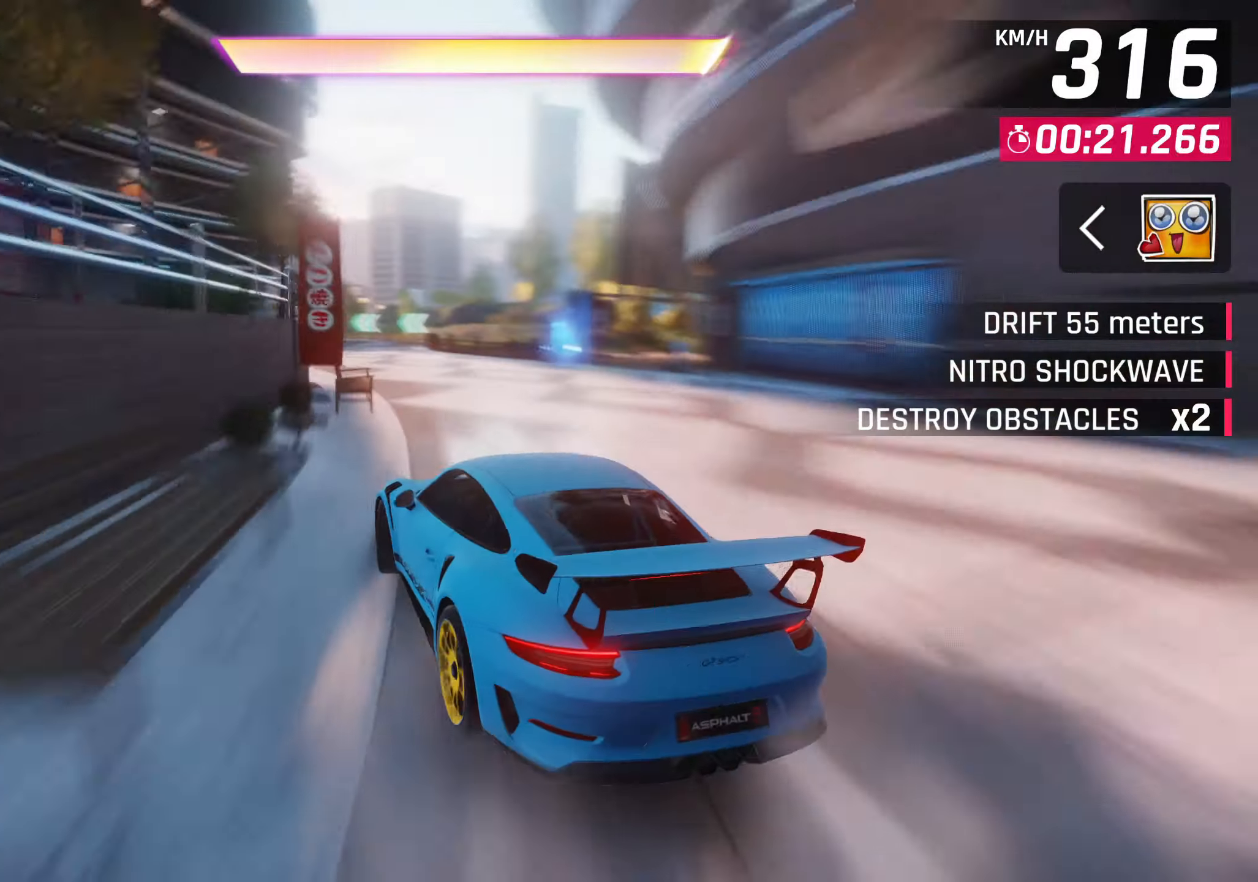
{"buttons": [], "left_stick": "left", "events": [[150, "CROSS", "down"], [167, "R1", "down"], [267, "CROSS", "up"], [283, "R1", "up"], [433, "left_stick", "left"]]}
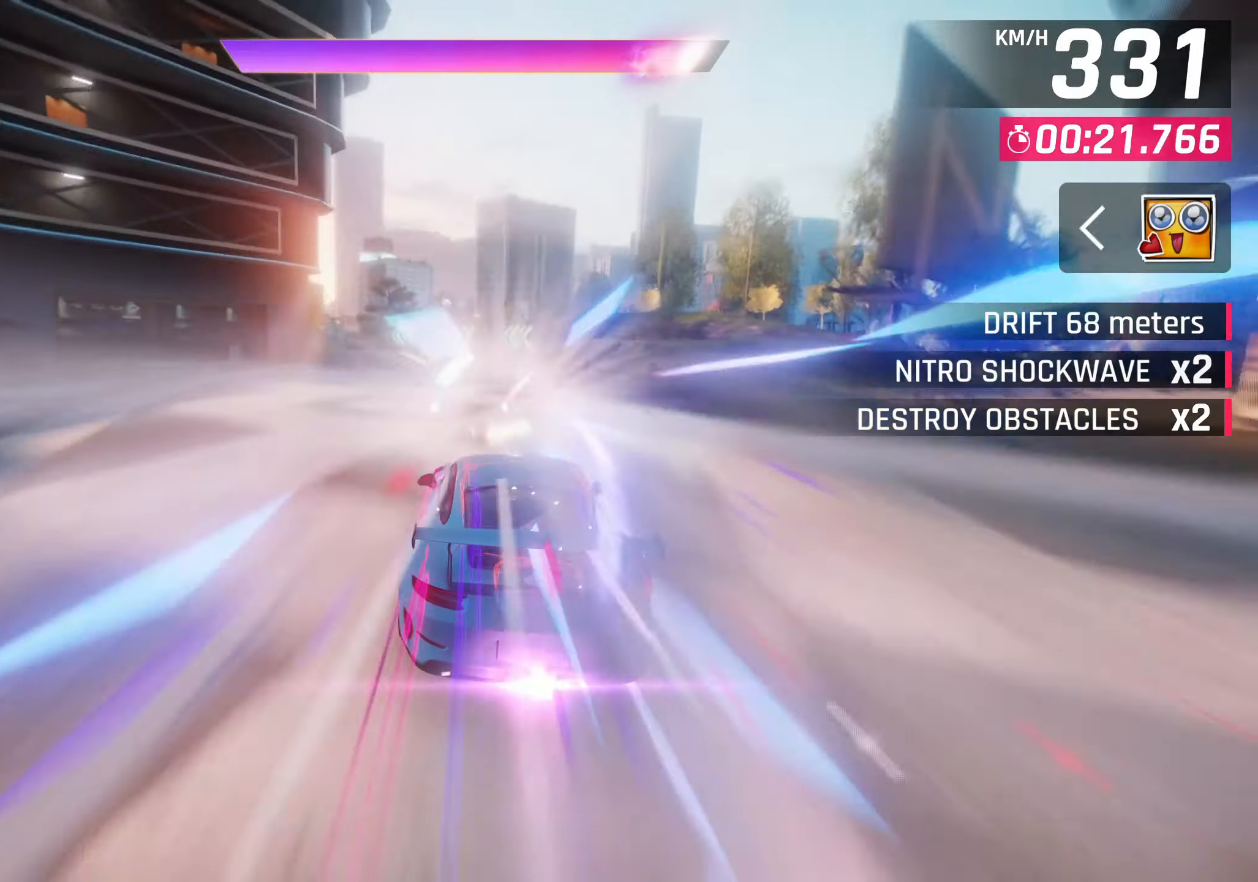
{"buttons": [], "left_stick": "left", "events": [[233, "CROSS", "down"], [300, "CROSS", "up"]]}
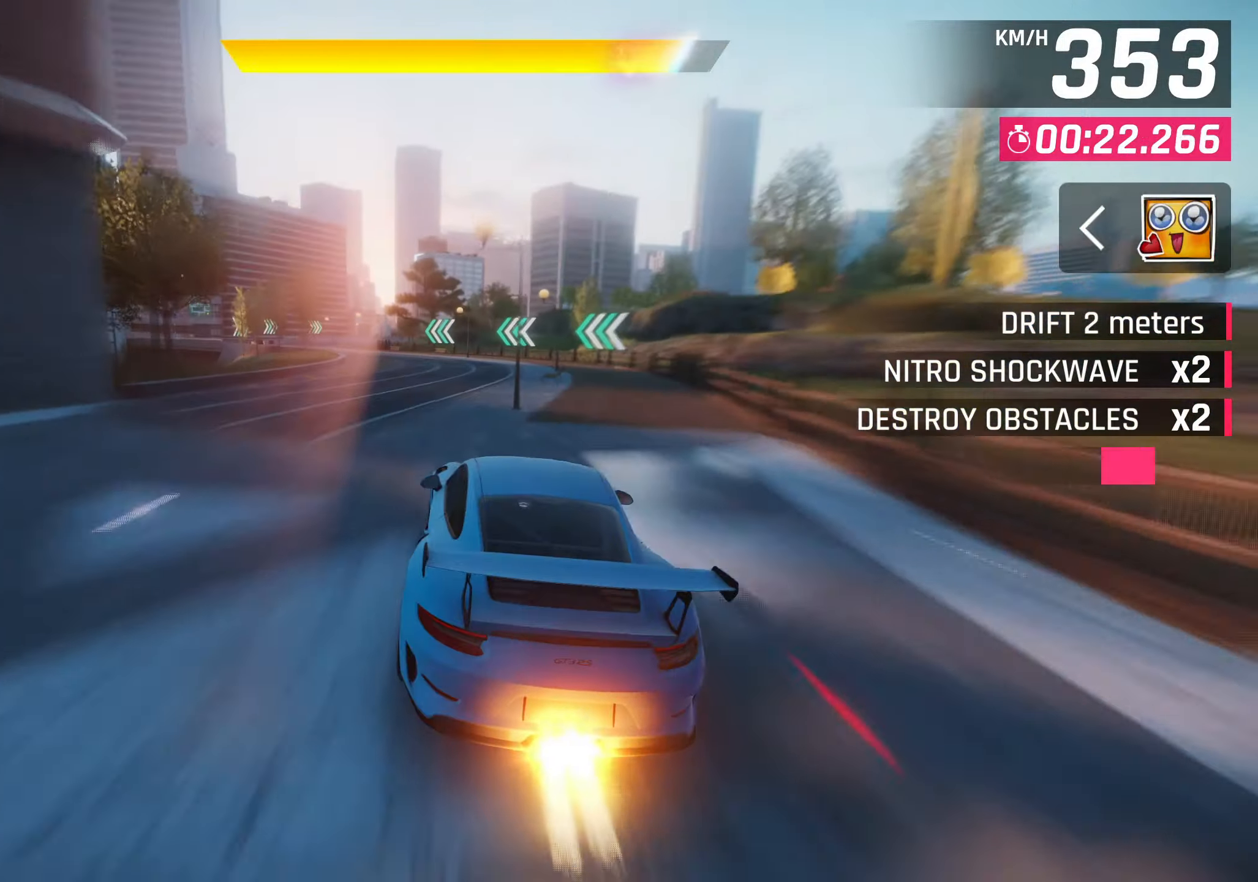
{"buttons": [], "left_stick": "left", "events": [[67, "CROSS", "down"], [133, "CROSS", "up"]]}
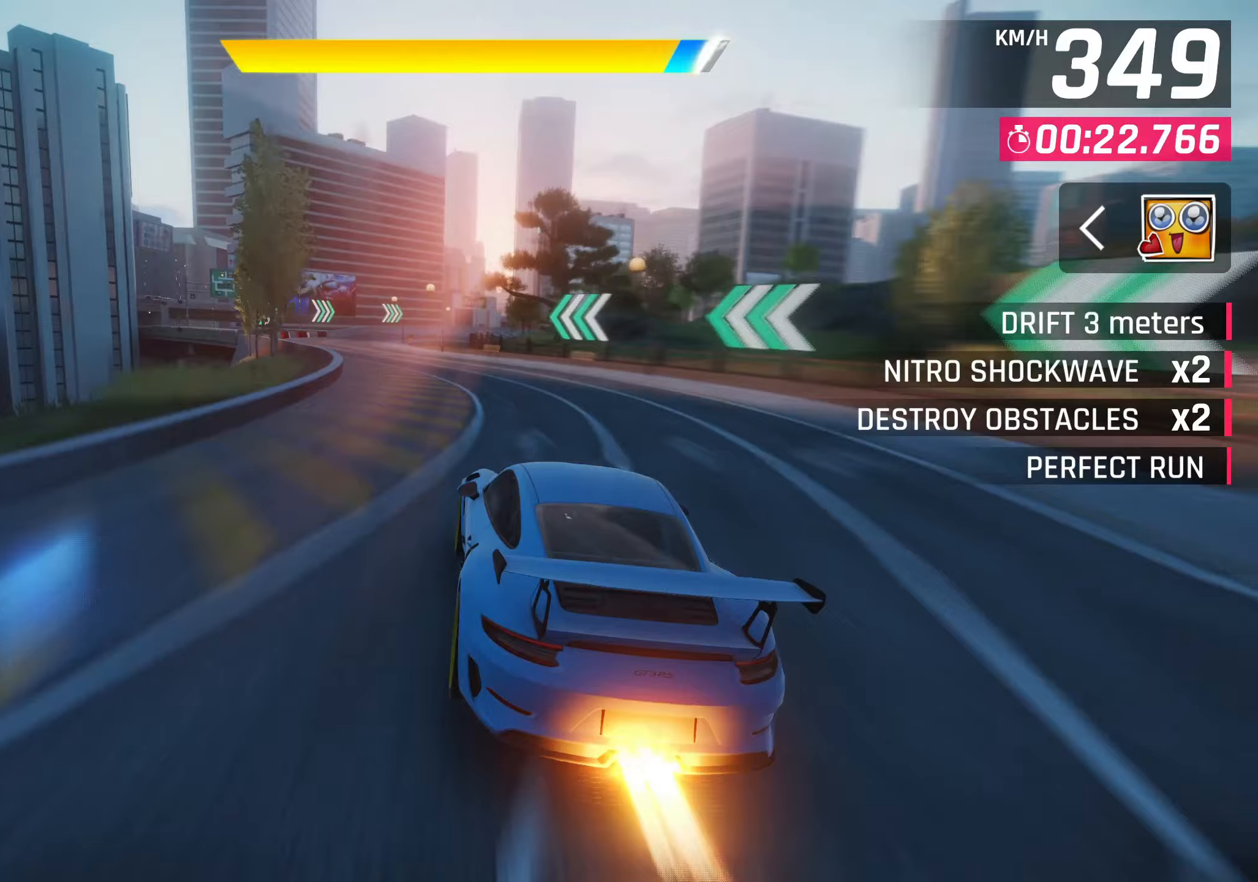
{"buttons": [], "left_stick": "center", "events": [[183, "CROSS", "down"], [233, "left_stick", "center"], [300, "CROSS", "up"]]}
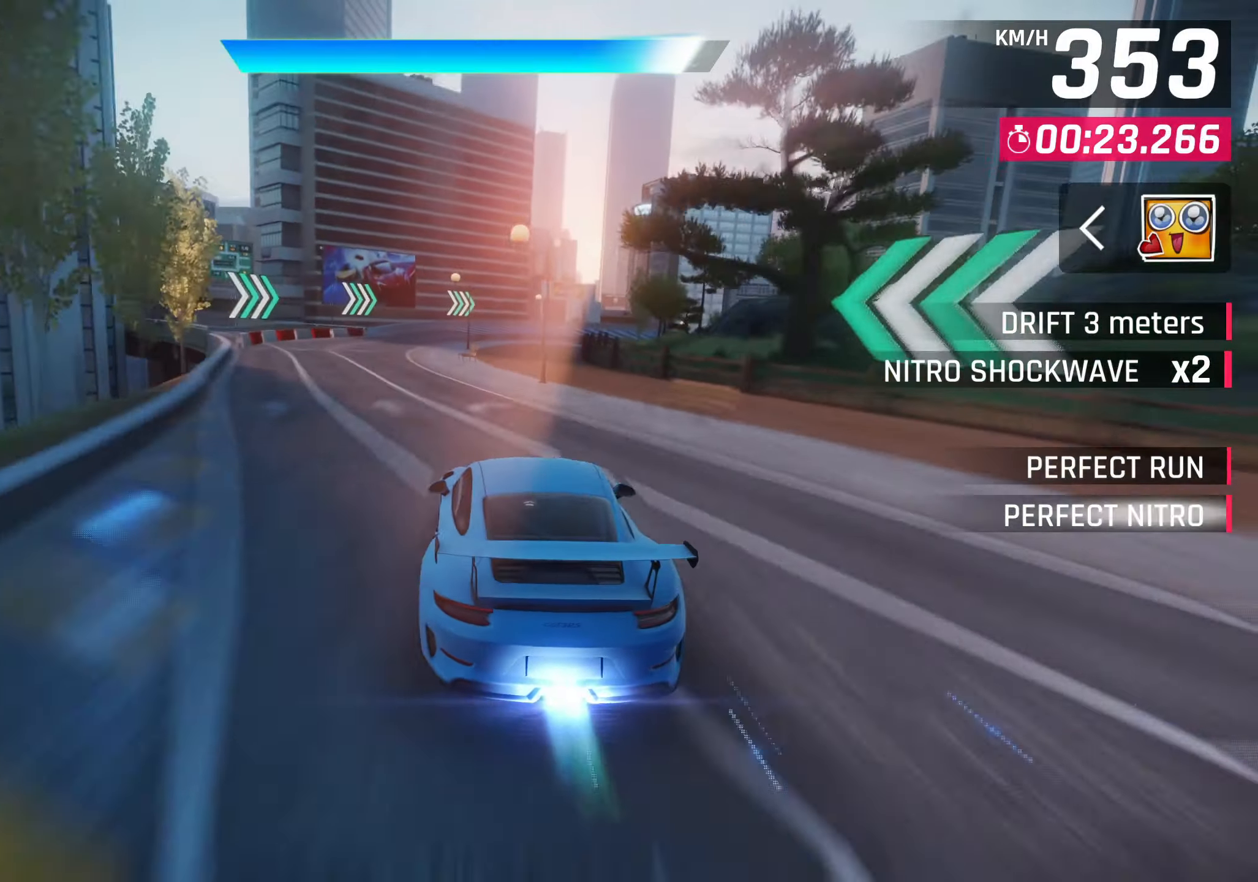
{"buttons": [], "left_stick": "up-right", "events": [[117, "left_stick", "right"], [183, "left_stick", "up-right"]]}
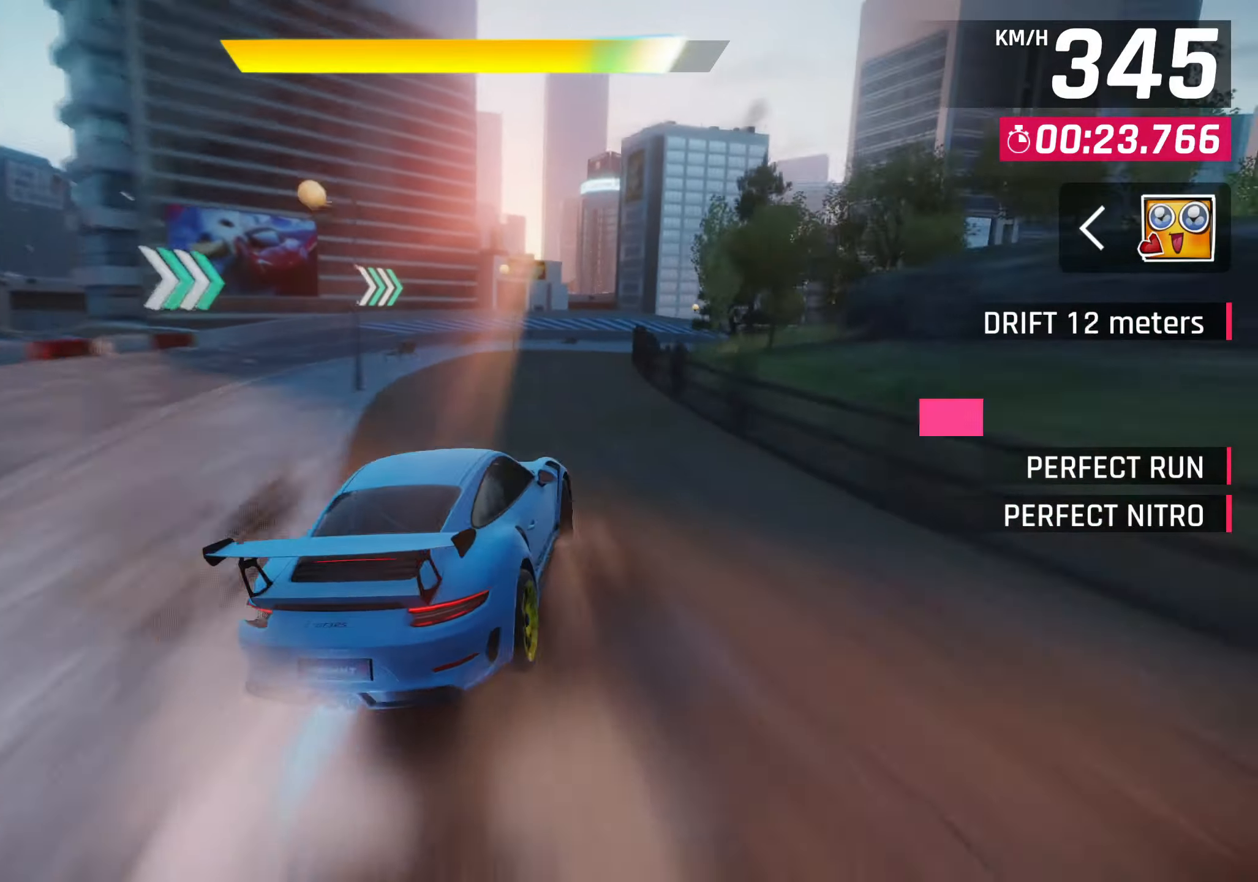
{"buttons": [], "left_stick": "up-right", "events": []}
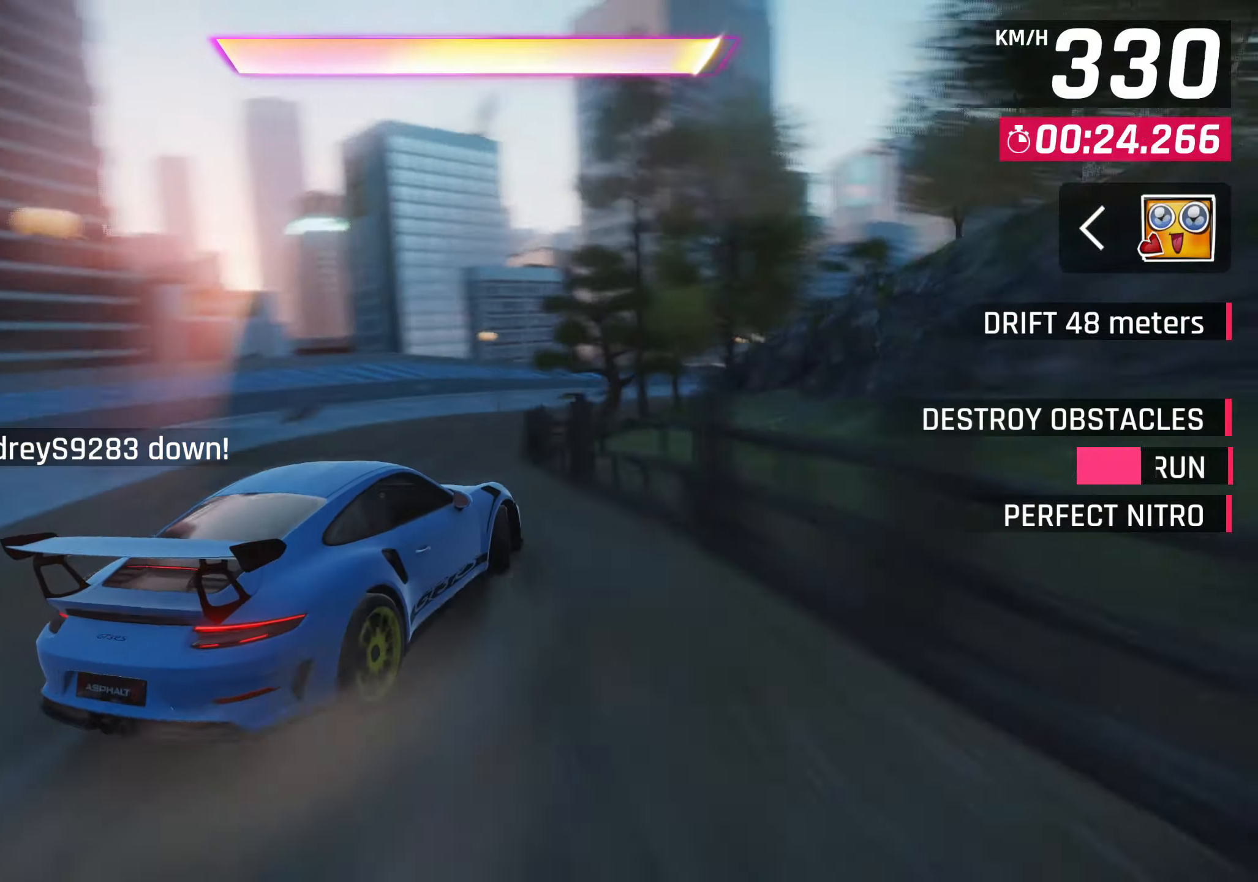
{"buttons": [], "left_stick": "up-right", "events": []}
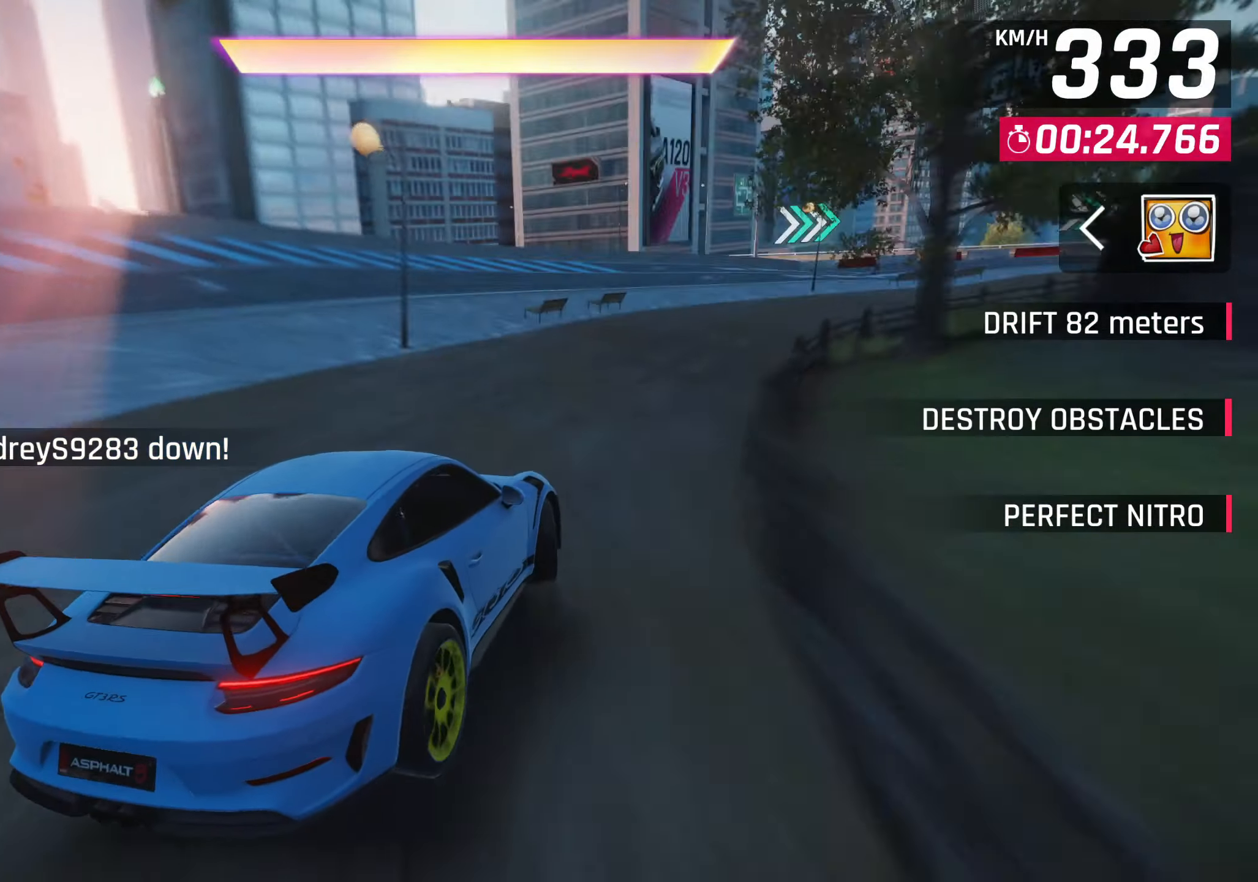
{"buttons": [], "left_stick": "up-right", "events": []}
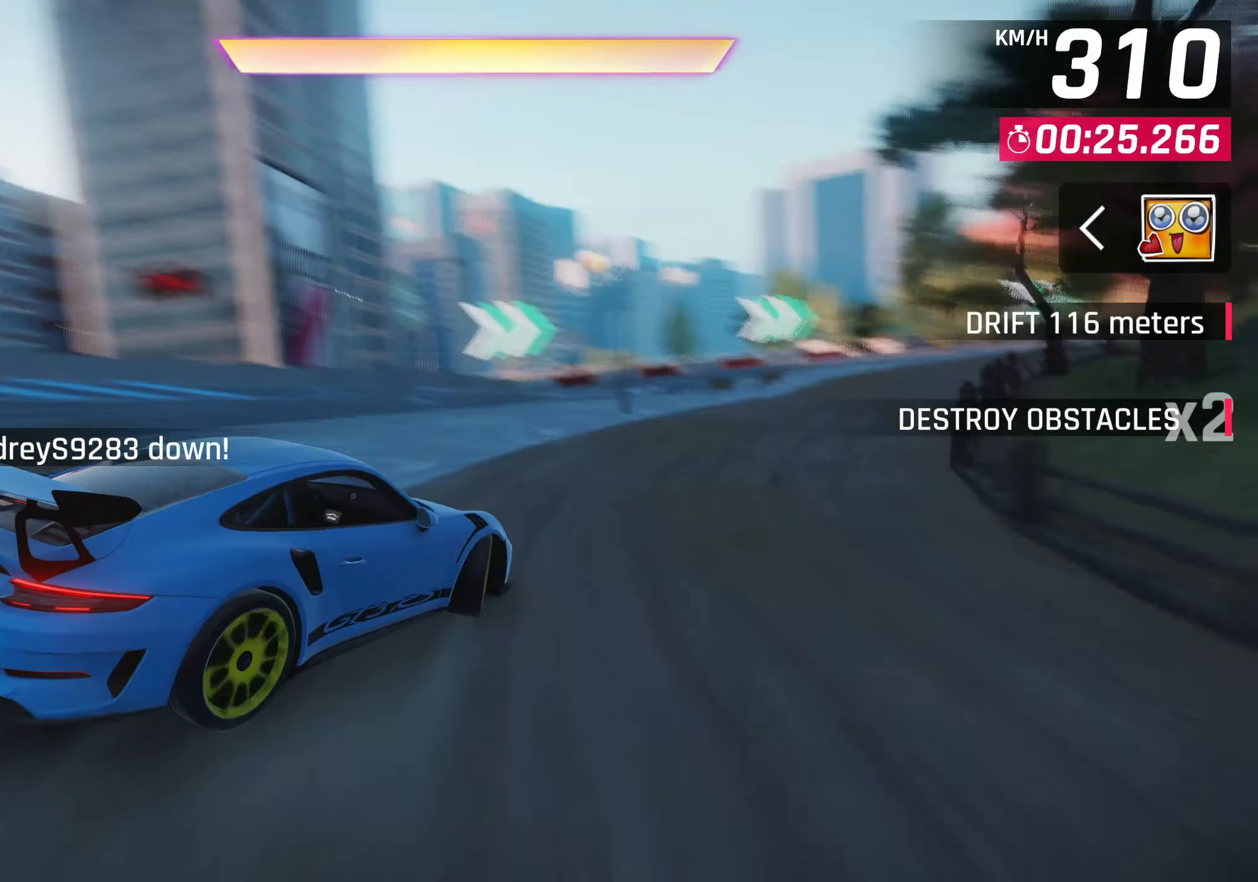
{"buttons": [], "left_stick": "up-right", "events": []}
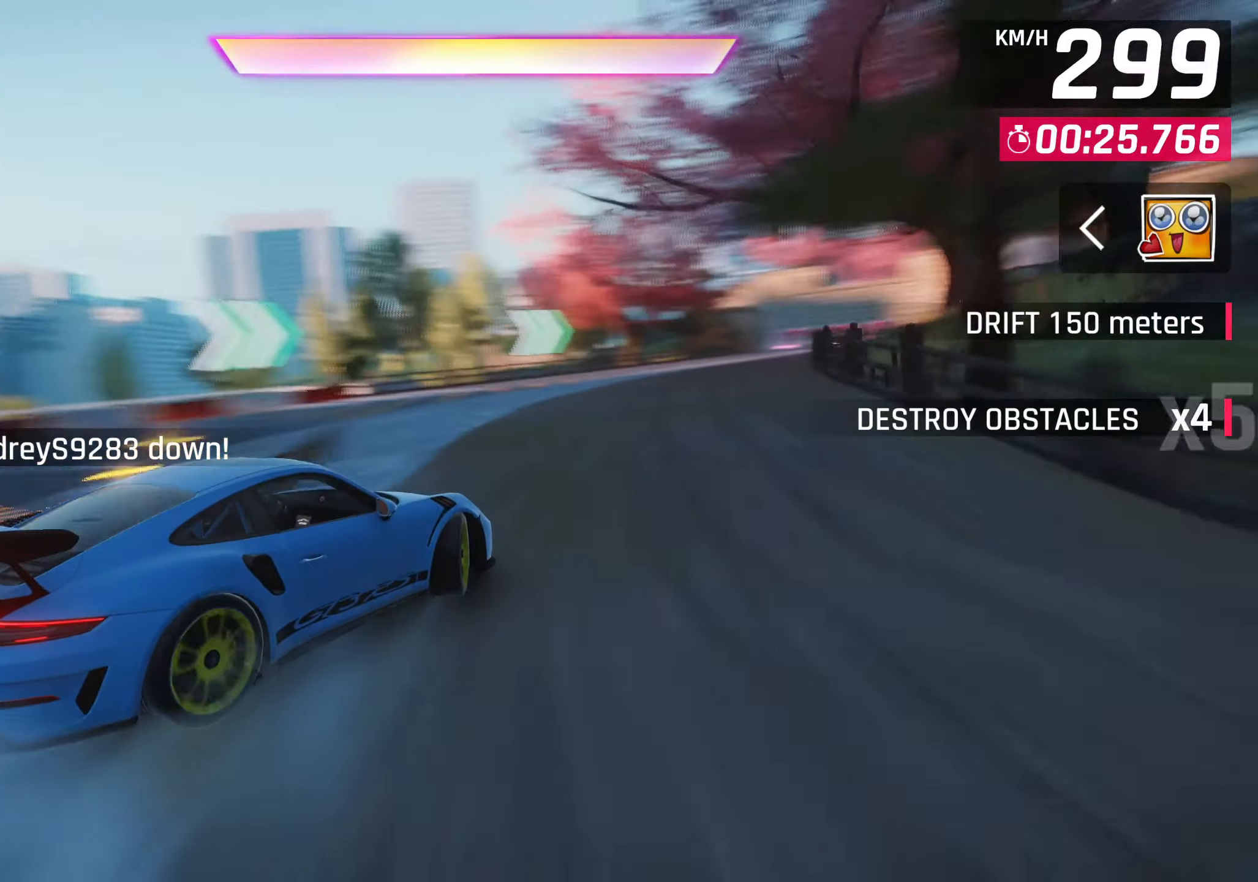
{"buttons": [], "left_stick": "center", "events": [[300, "left_stick", "center"]]}
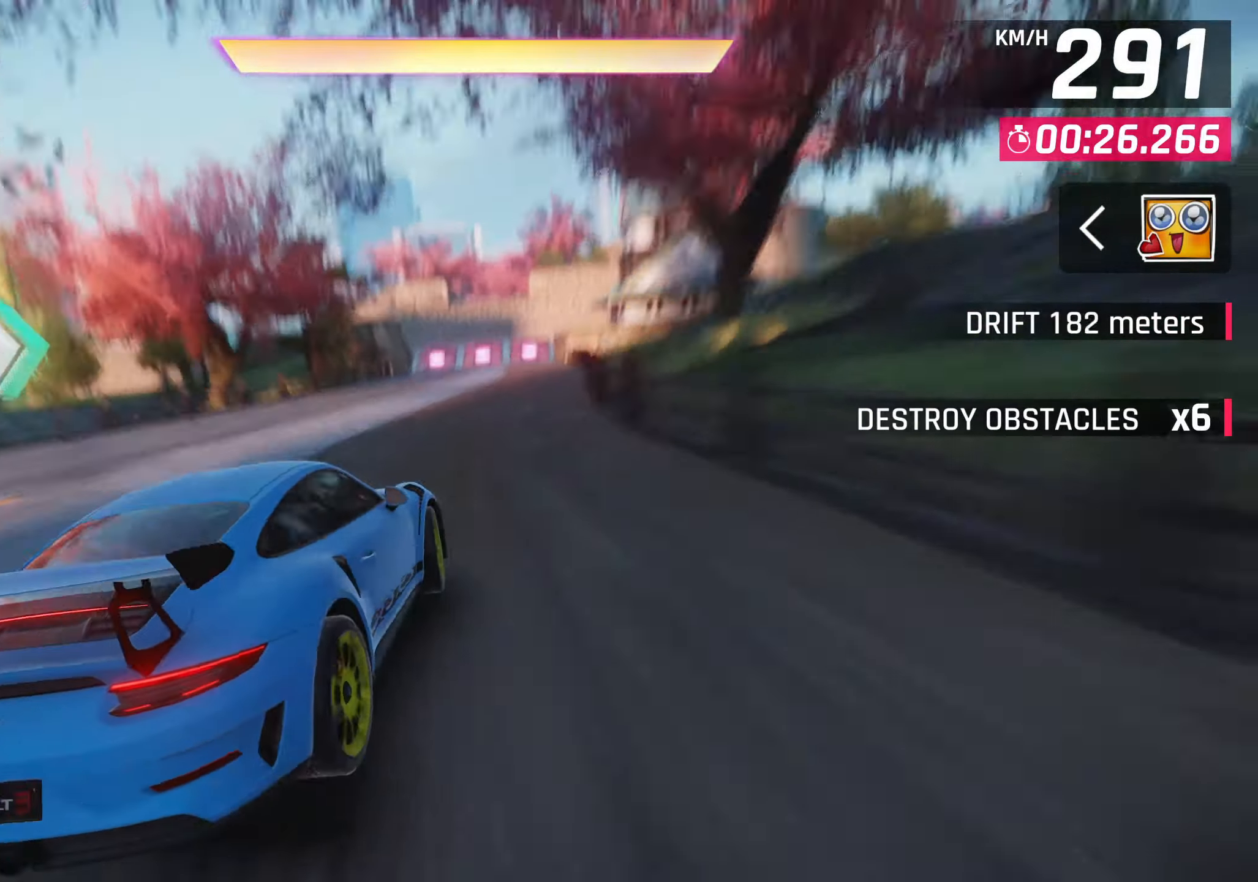
{"buttons": [], "left_stick": "center", "events": [[33, "CROSS", "down"], [67, "R1", "down"], [150, "CROSS", "up"], [167, "R1", "up"]]}
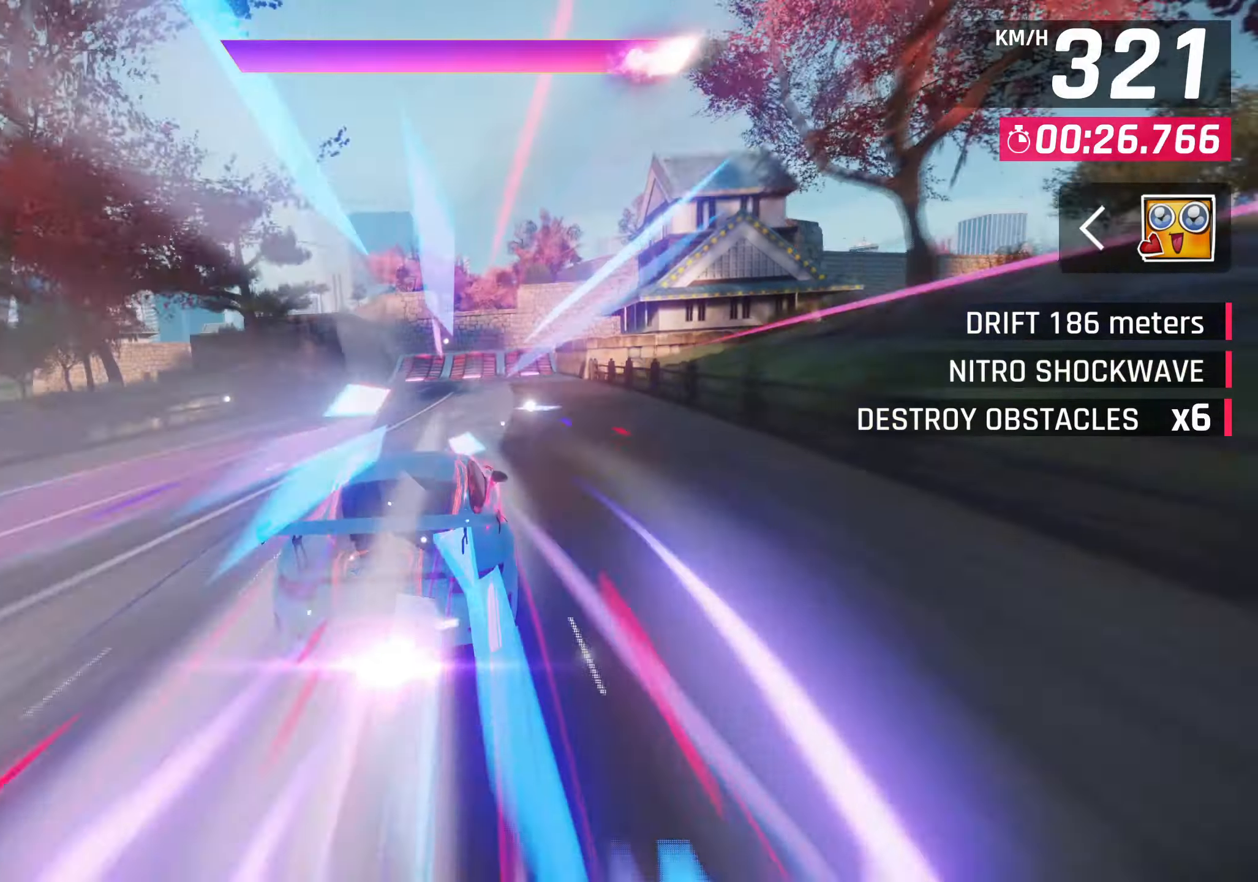
{"buttons": [], "left_stick": "center", "events": []}
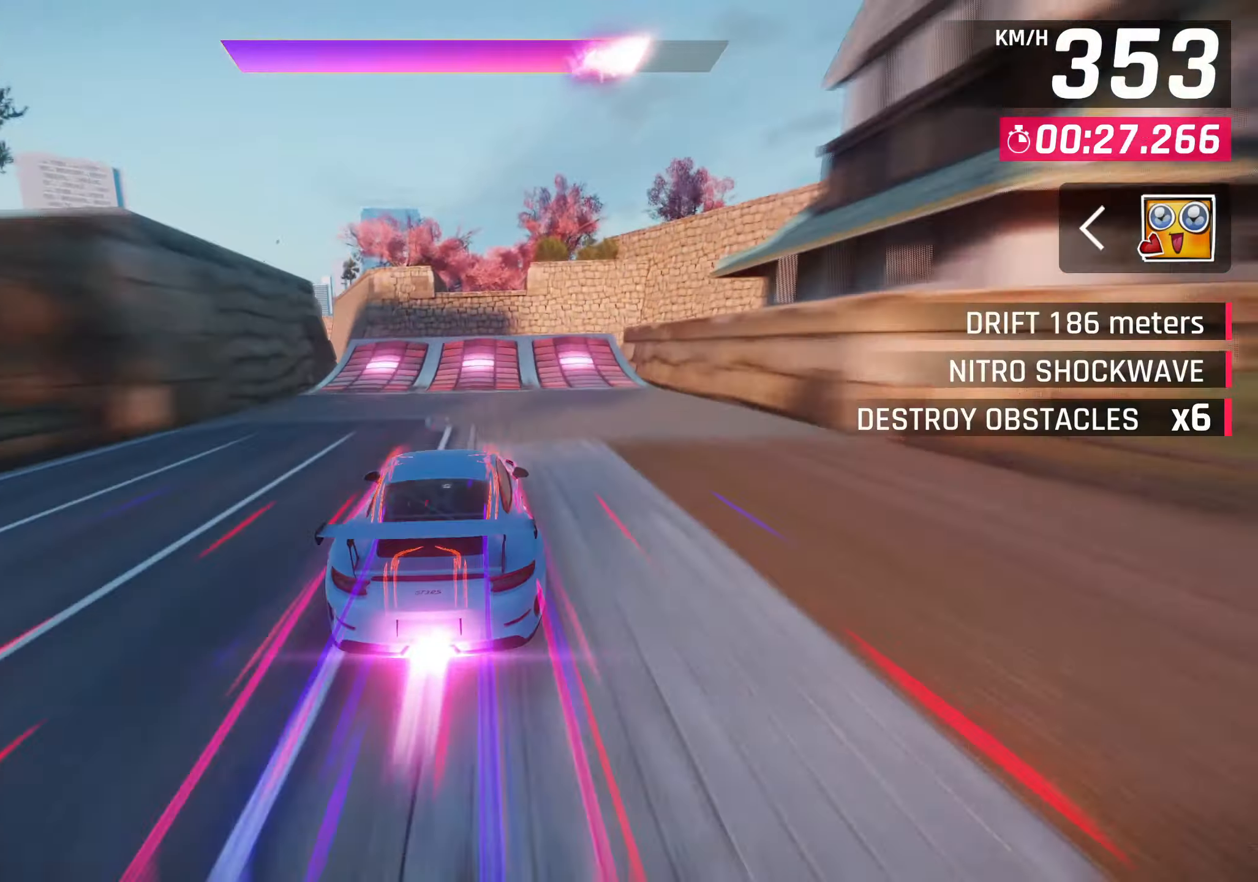
{"buttons": ["CROSS", "R1"], "left_stick": "center", "events": [[350, "CROSS", "down"], [483, "R1", "down"]]}
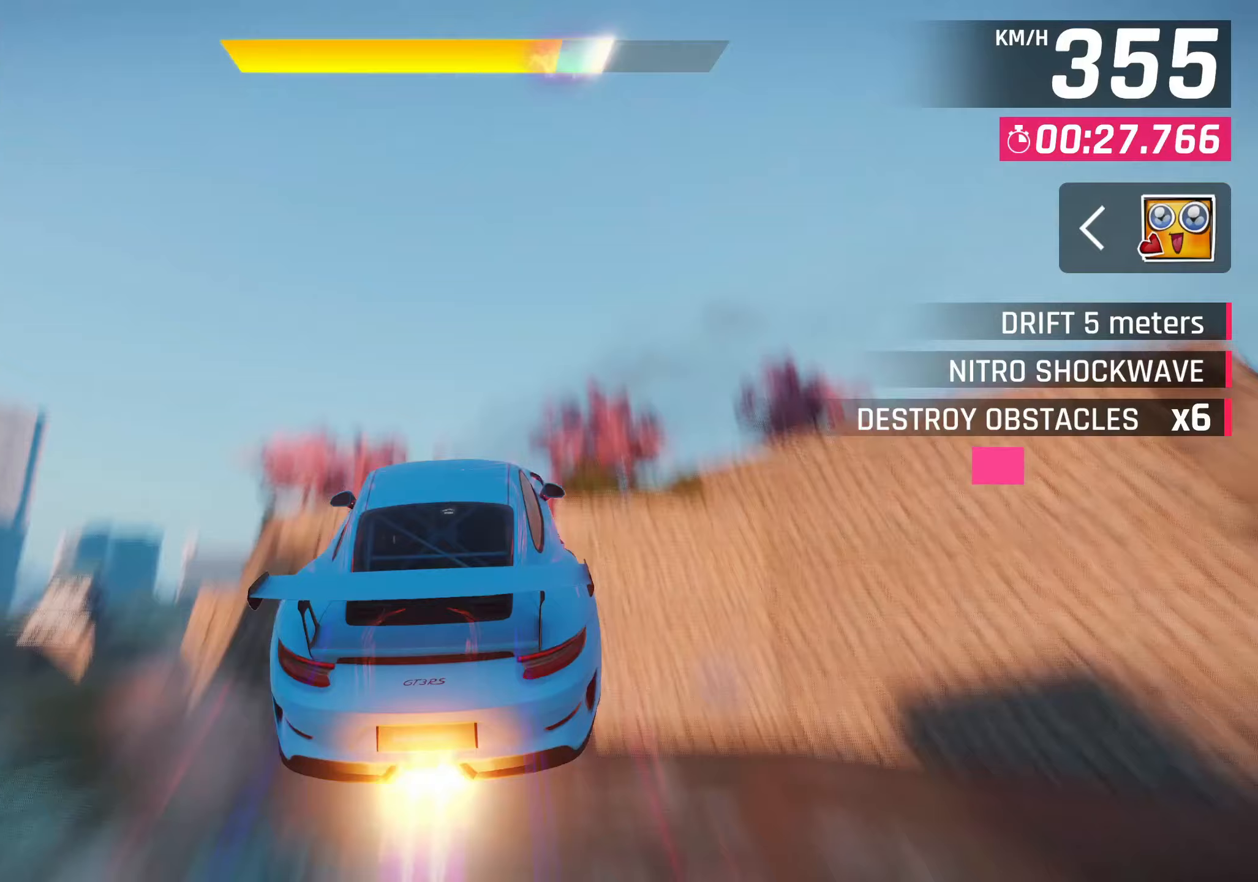
{"buttons": [], "left_stick": "center", "events": [[250, "R1", "up"], [267, "CROSS", "up"]]}
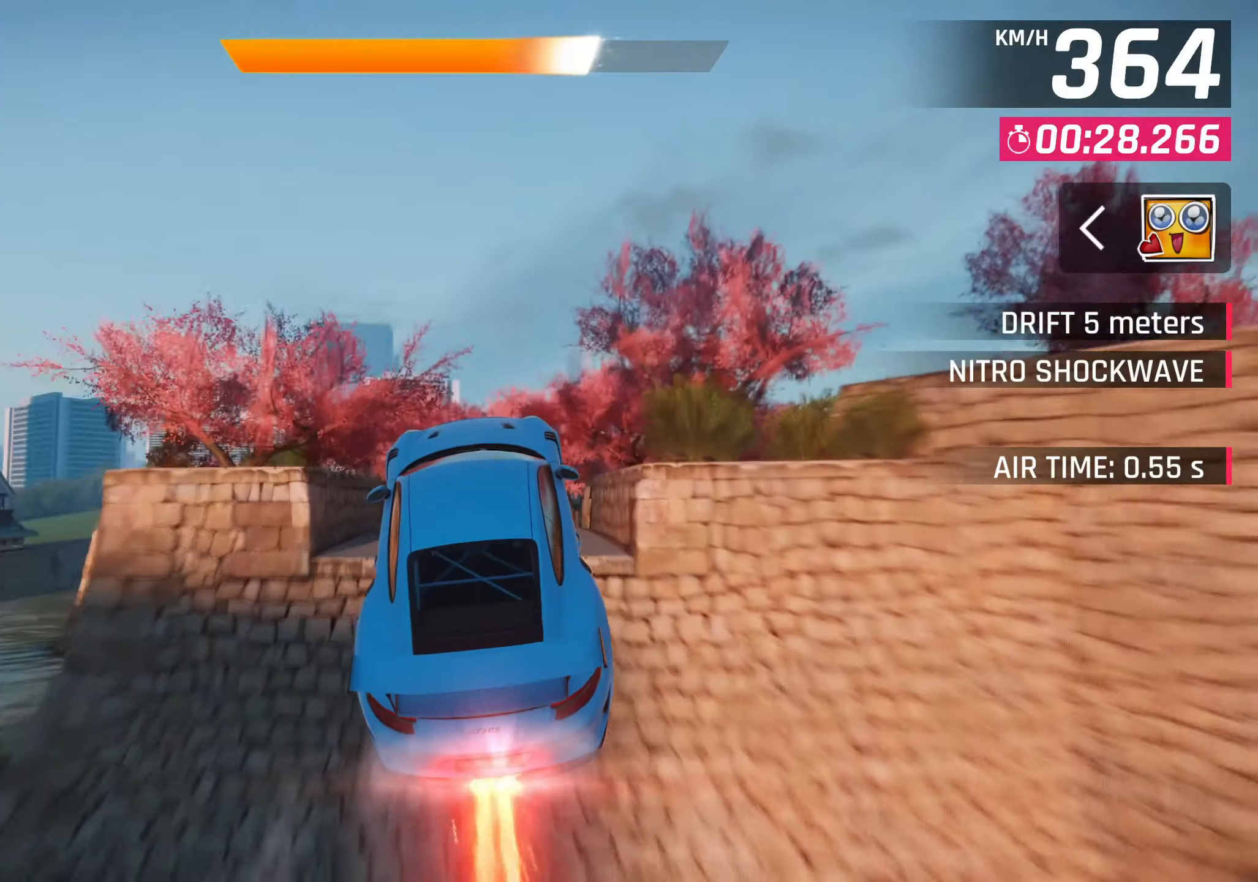
{"buttons": [], "left_stick": "center", "events": []}
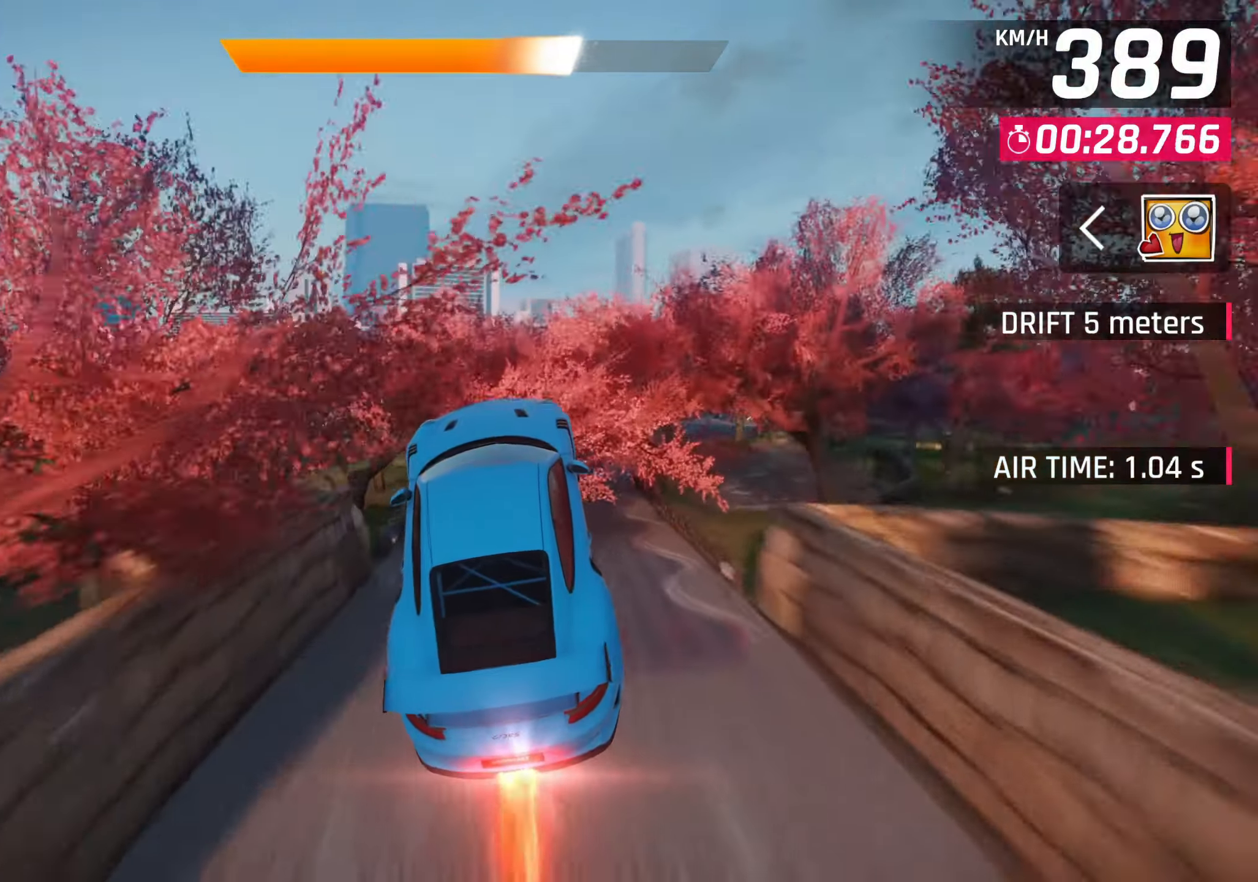
{"buttons": [], "left_stick": "center", "events": []}
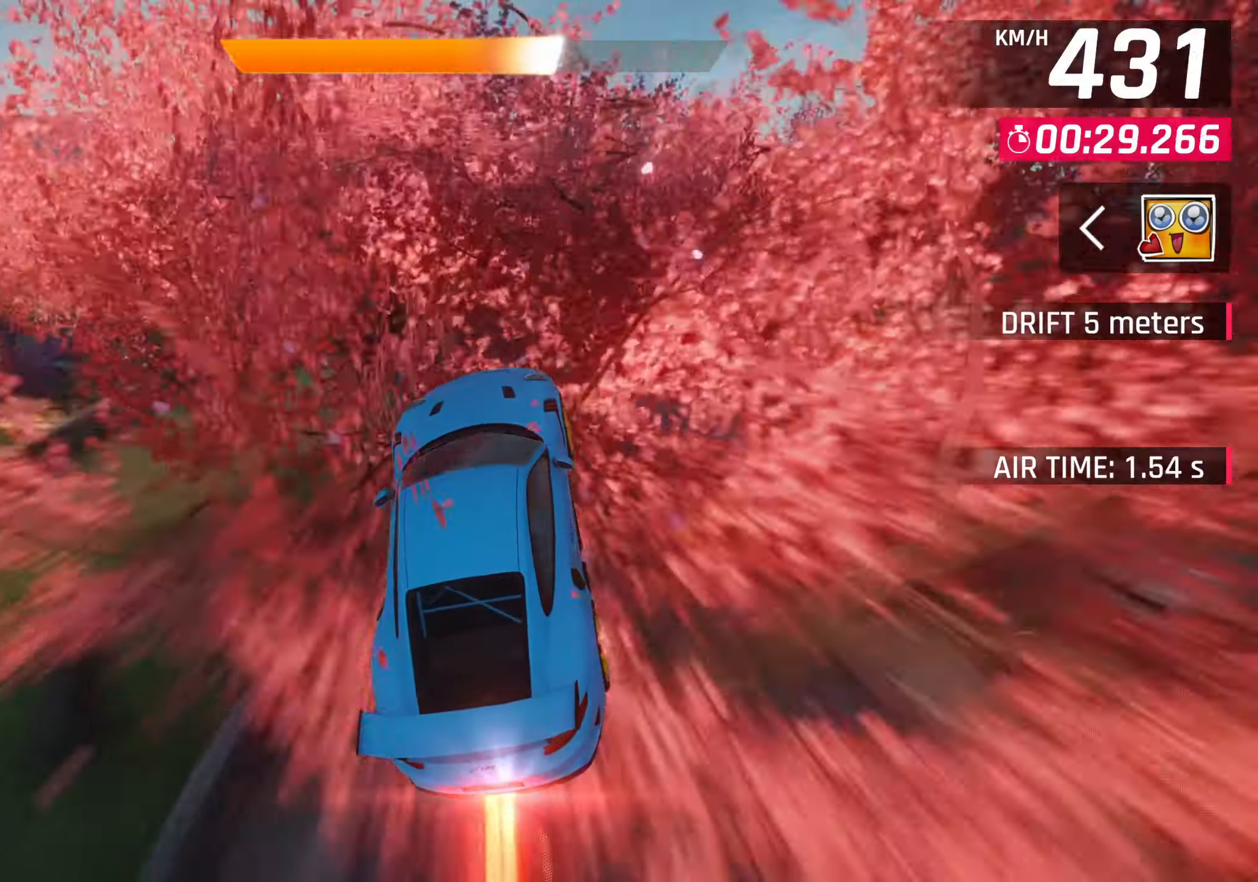
{"buttons": [], "left_stick": "center", "events": []}
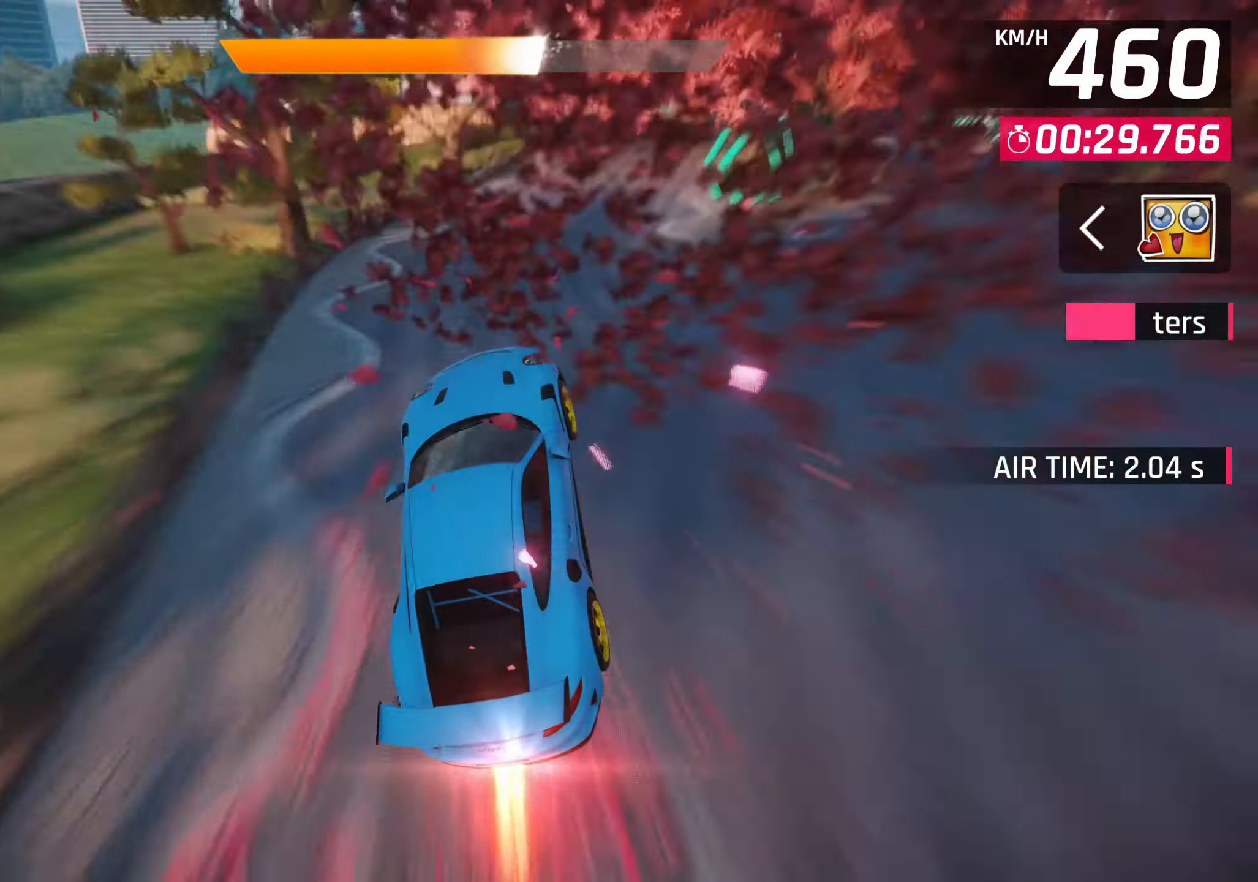
{"buttons": ["CROSS"], "left_stick": "up-right", "events": [[33, "left_stick", "up-right"], [83, "CROSS", "down"], [183, "CROSS", "up"], [400, "CROSS", "down"]]}
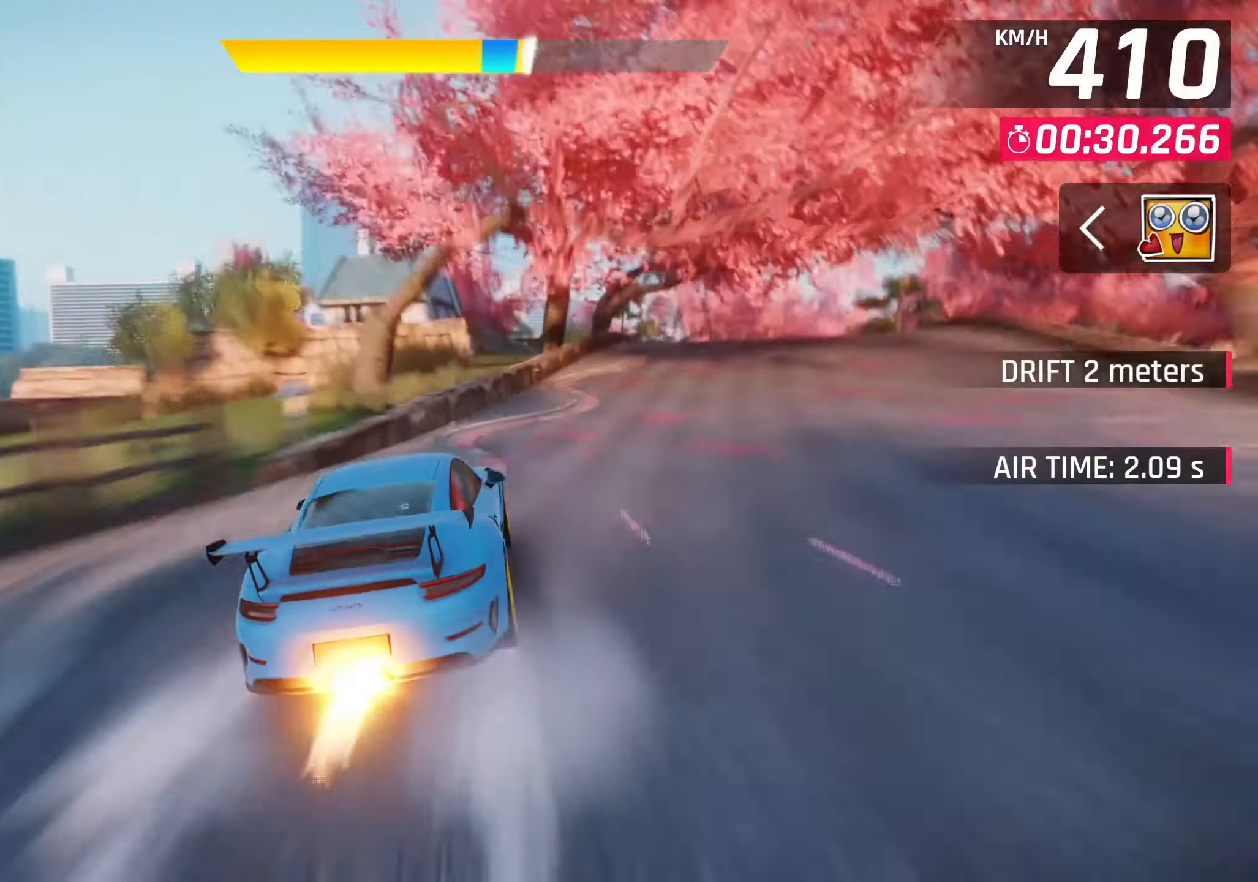
{"buttons": [], "left_stick": "up-right", "events": [[17, "CROSS", "up"], [67, "R1", "down"], [83, "CROSS", "down"], [283, "CROSS", "up"], [283, "R1", "up"]]}
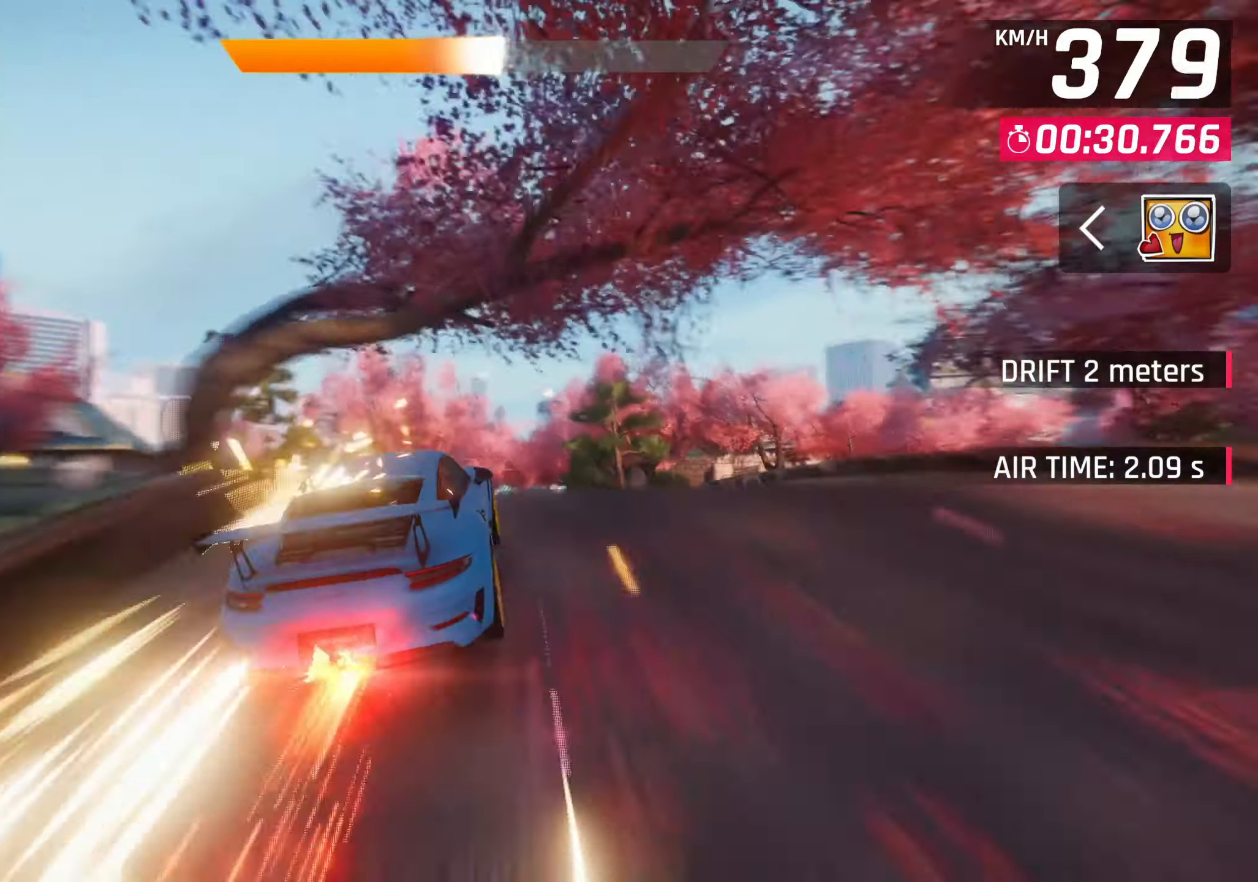
{"buttons": [], "left_stick": "center", "events": [[100, "left_stick", "center"]]}
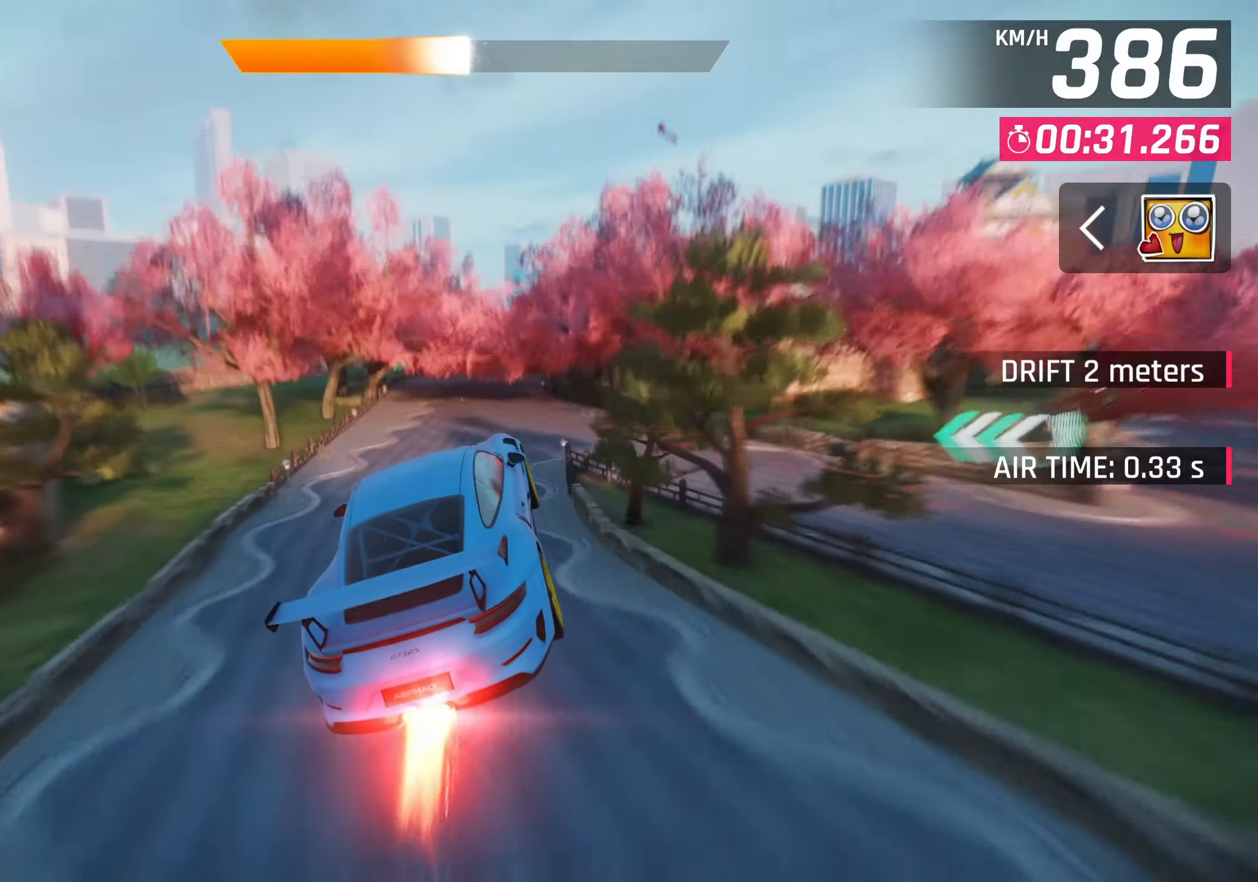
{"buttons": [], "left_stick": "center", "events": []}
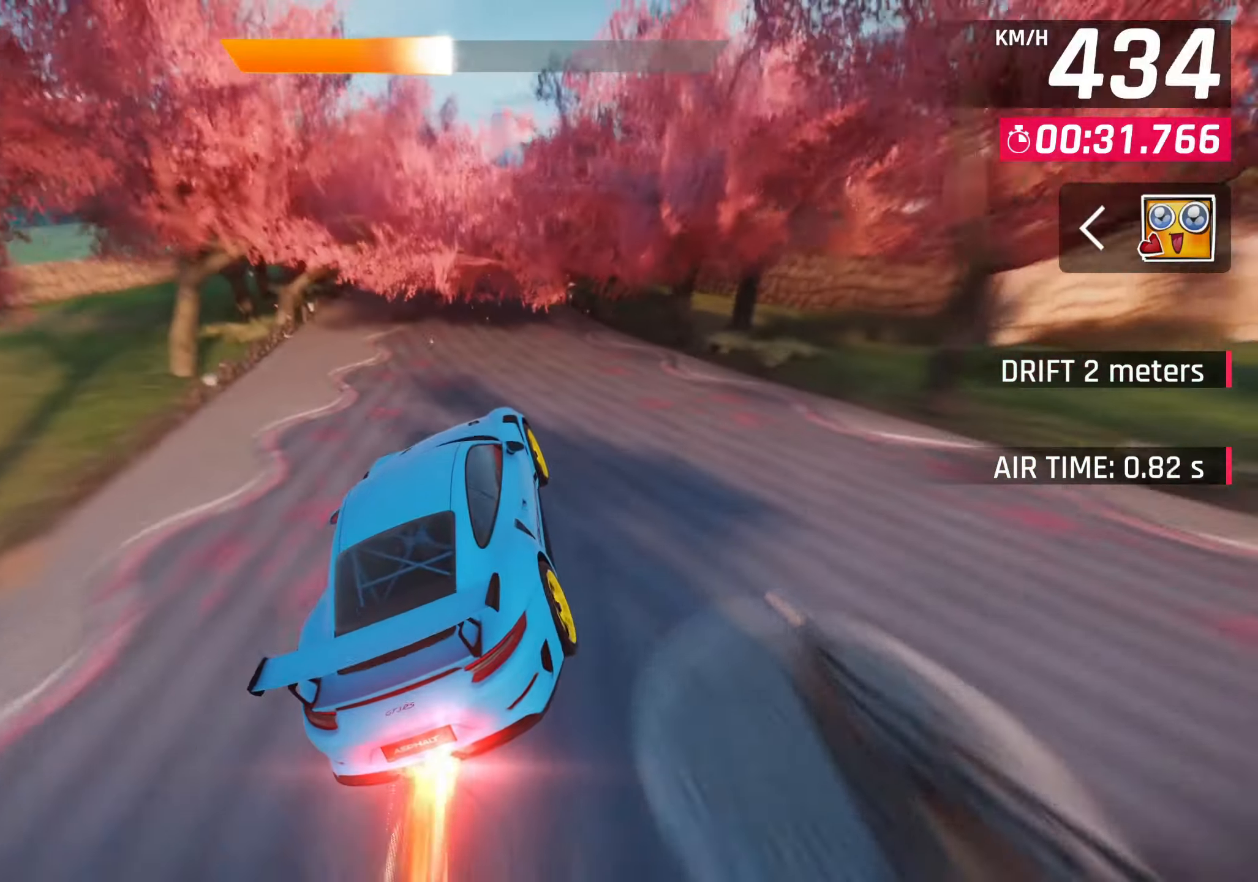
{"buttons": ["SQUARE"], "left_stick": "right"}